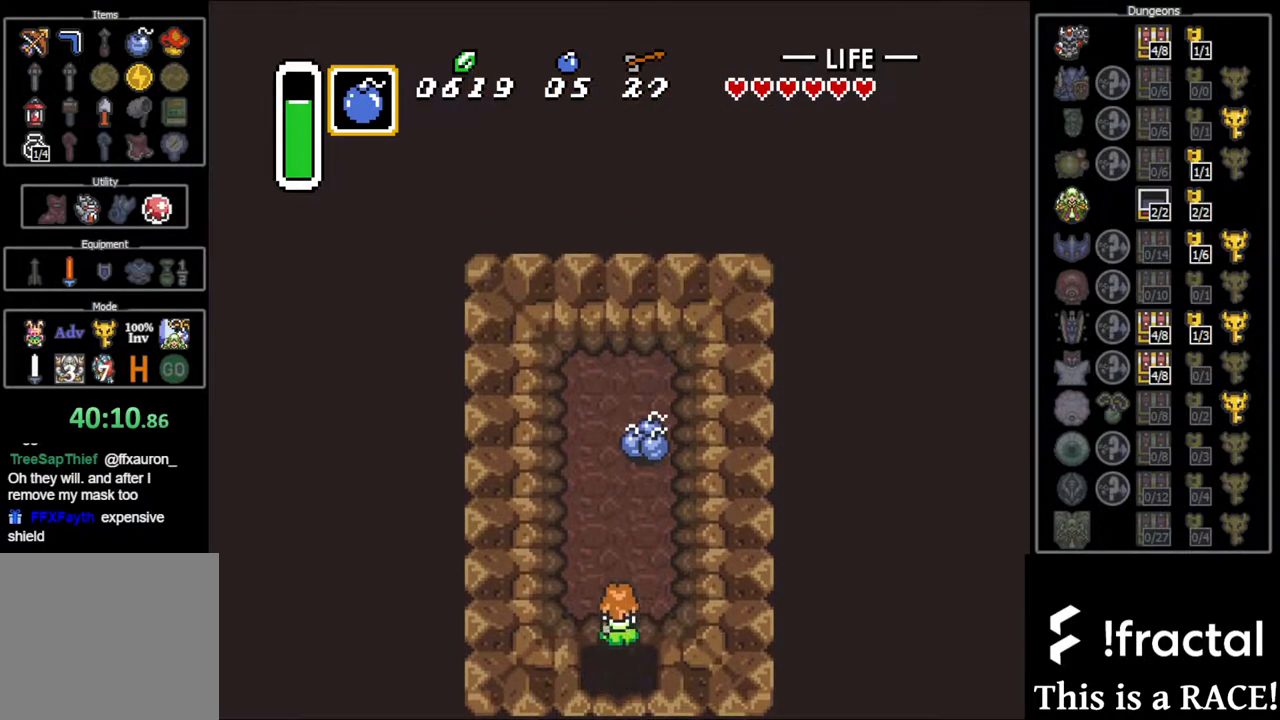
Gameplay with a controller (Nintendo layout); each line is a JSON object with the inputs held at the frame after it (dt_ms = milliseconds from this image to that frame). "events" lists button and stick changes between this image and that frame as [ms after this image, input, new state], when the widget could be followed in between. Not read: L3 R3.
{"dt_ms": 500, "buttons": ["DPAD_UP"], "events": []}
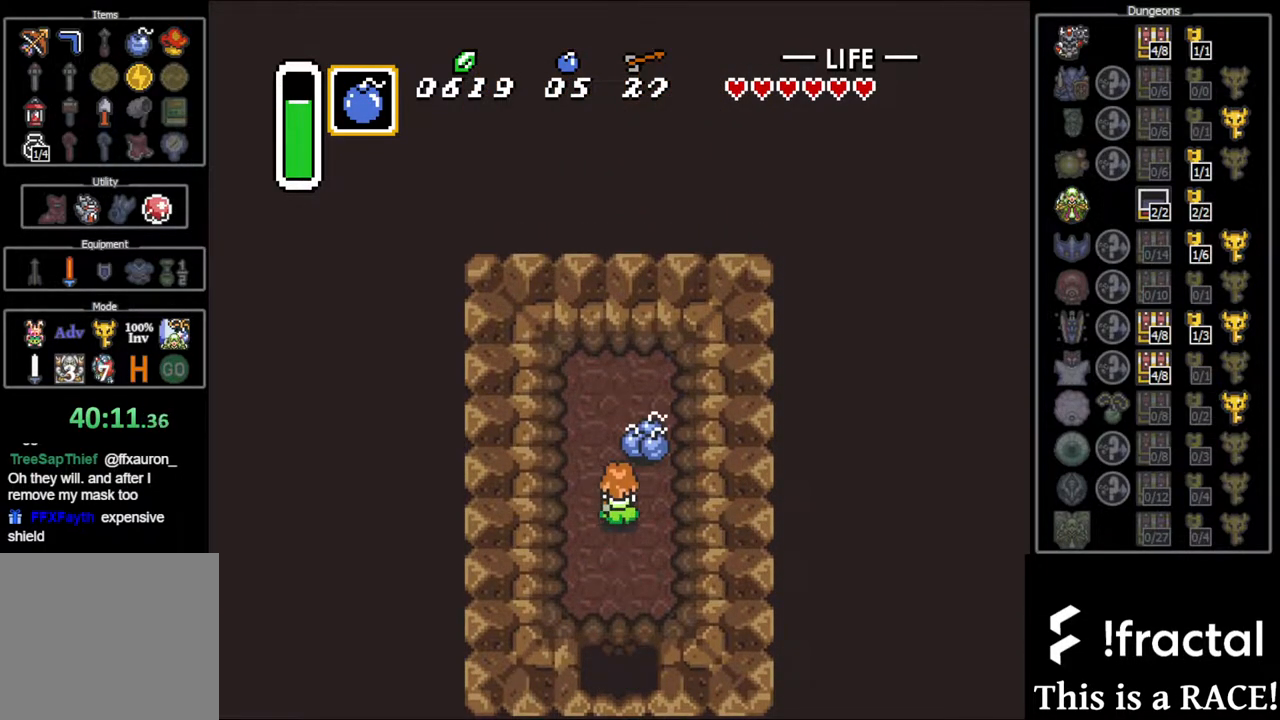
{"dt_ms": 500, "buttons": ["DPAD_DOWN"], "events": [[200, "DPAD_DOWN", "down"], [200, "DPAD_UP", "up"]]}
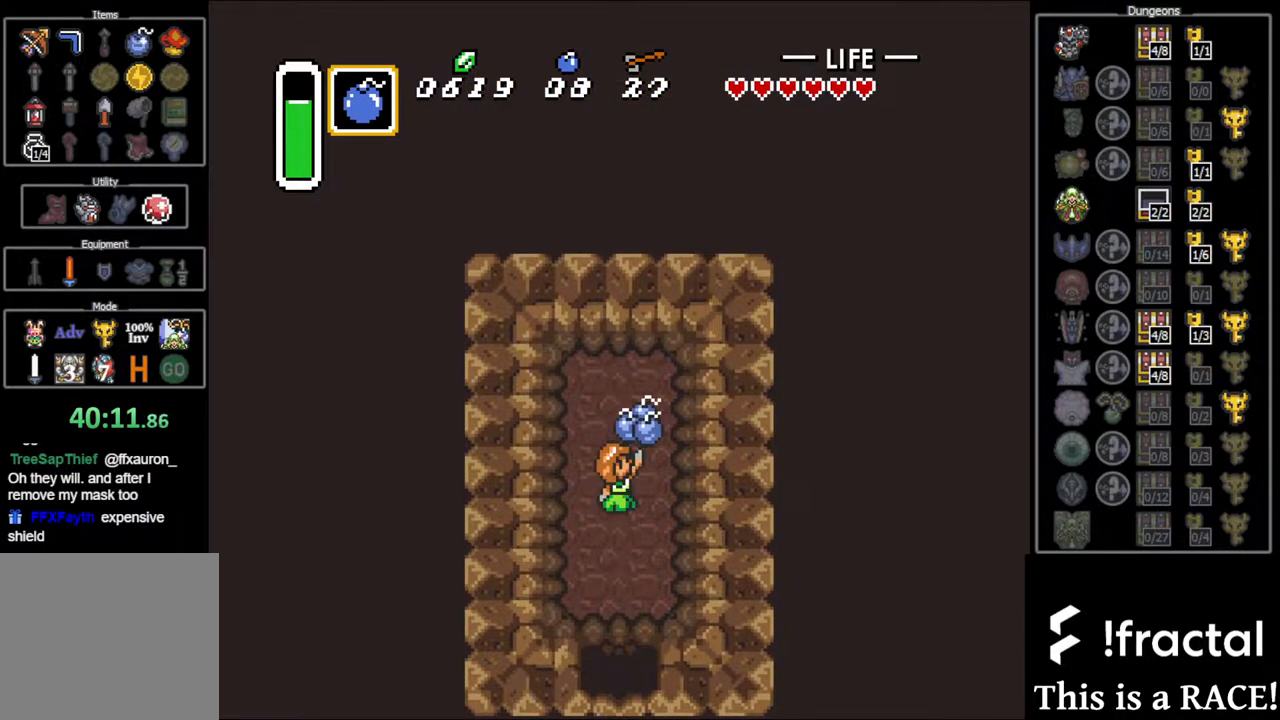
{"dt_ms": 500, "buttons": ["DPAD_DOWN"], "events": []}
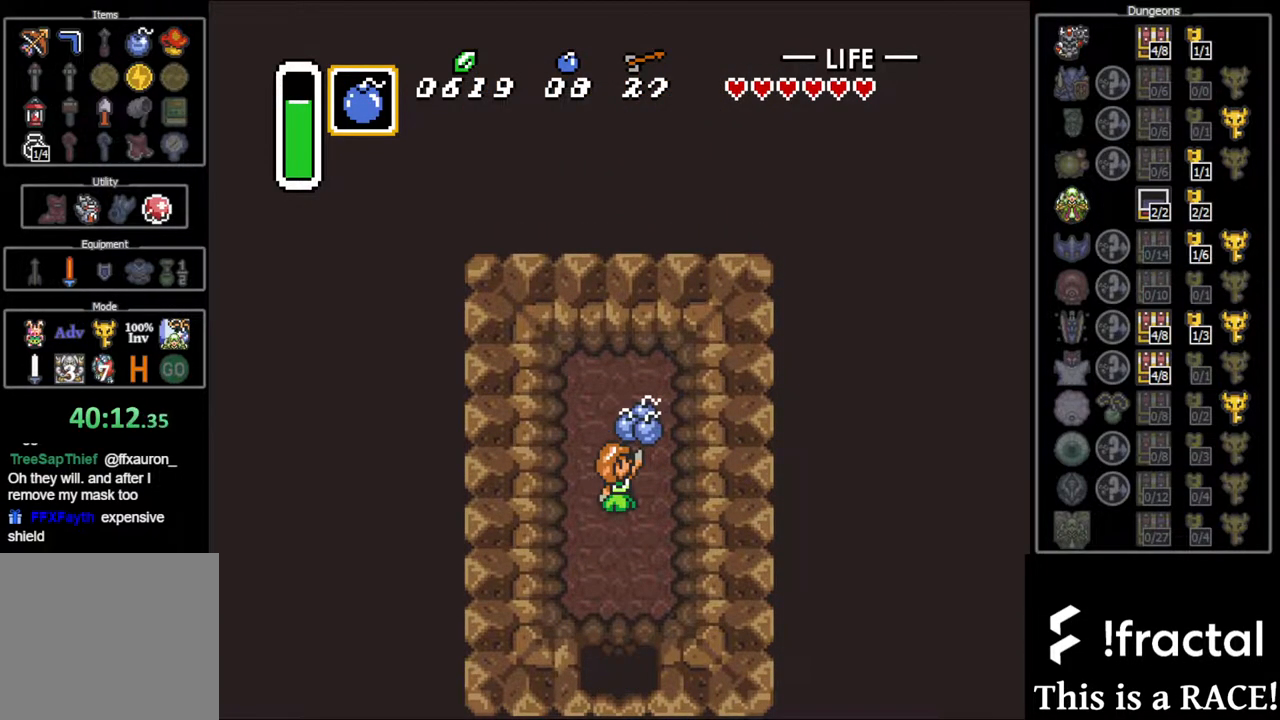
{"dt_ms": 500, "buttons": ["DPAD_DOWN"], "events": []}
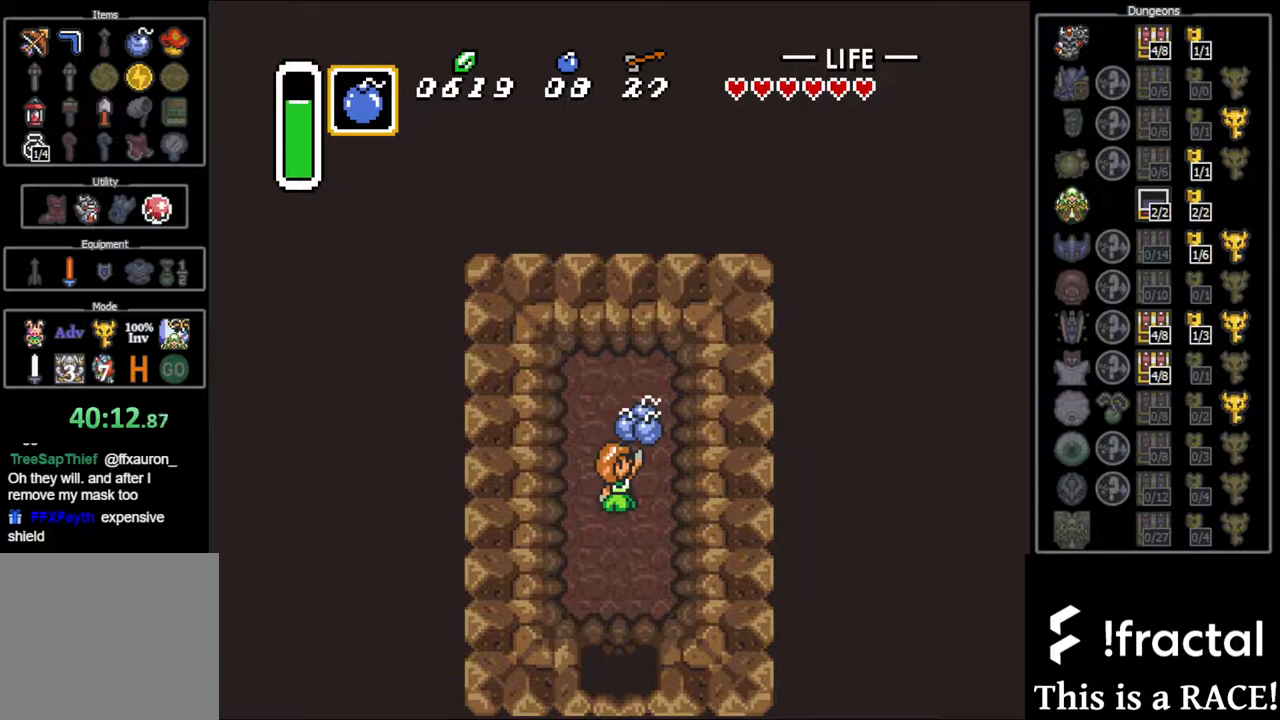
{"dt_ms": 500, "buttons": ["DPAD_DOWN"], "events": []}
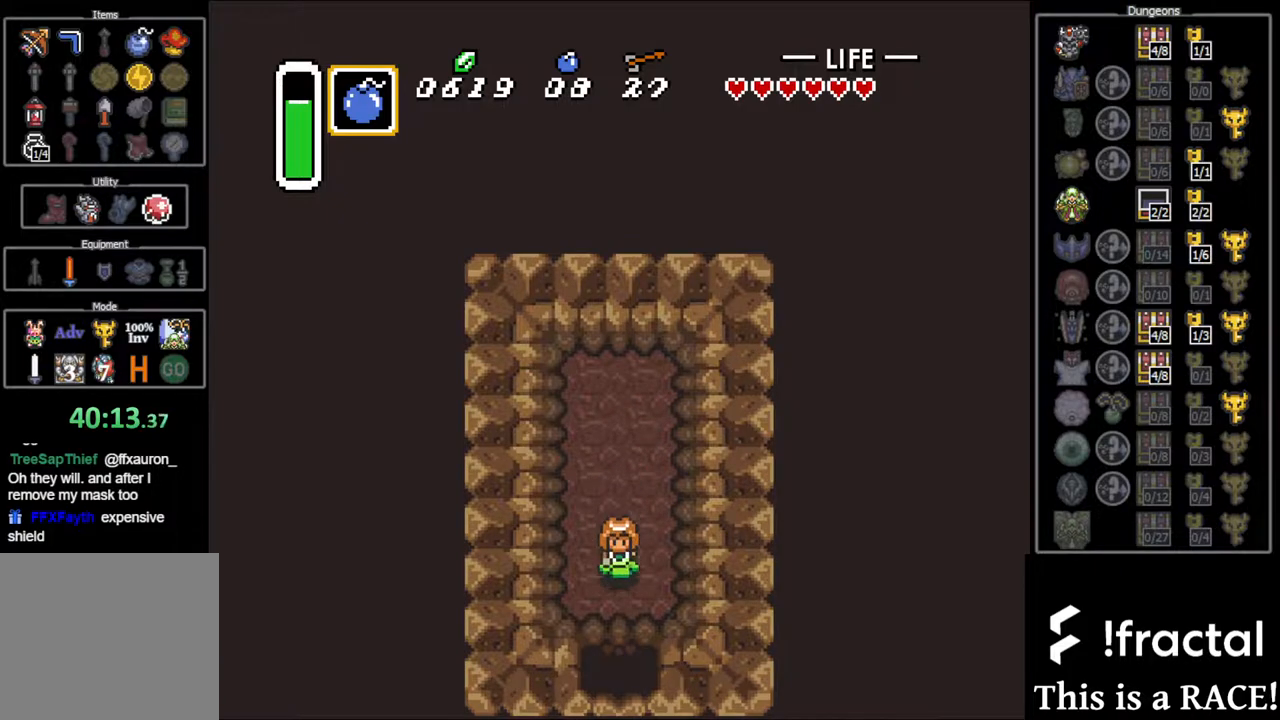
{"dt_ms": 500, "buttons": ["DPAD_DOWN"], "events": []}
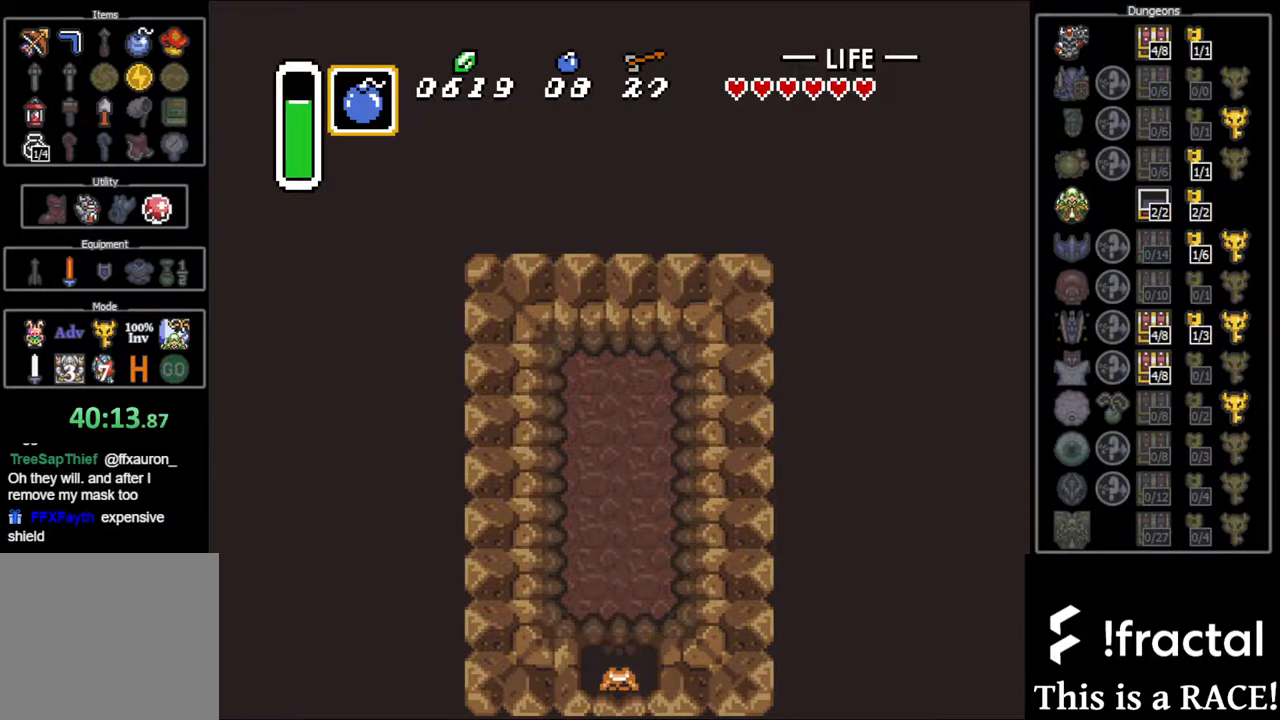
{"dt_ms": 1000, "buttons": ["DPAD_DOWN"]}
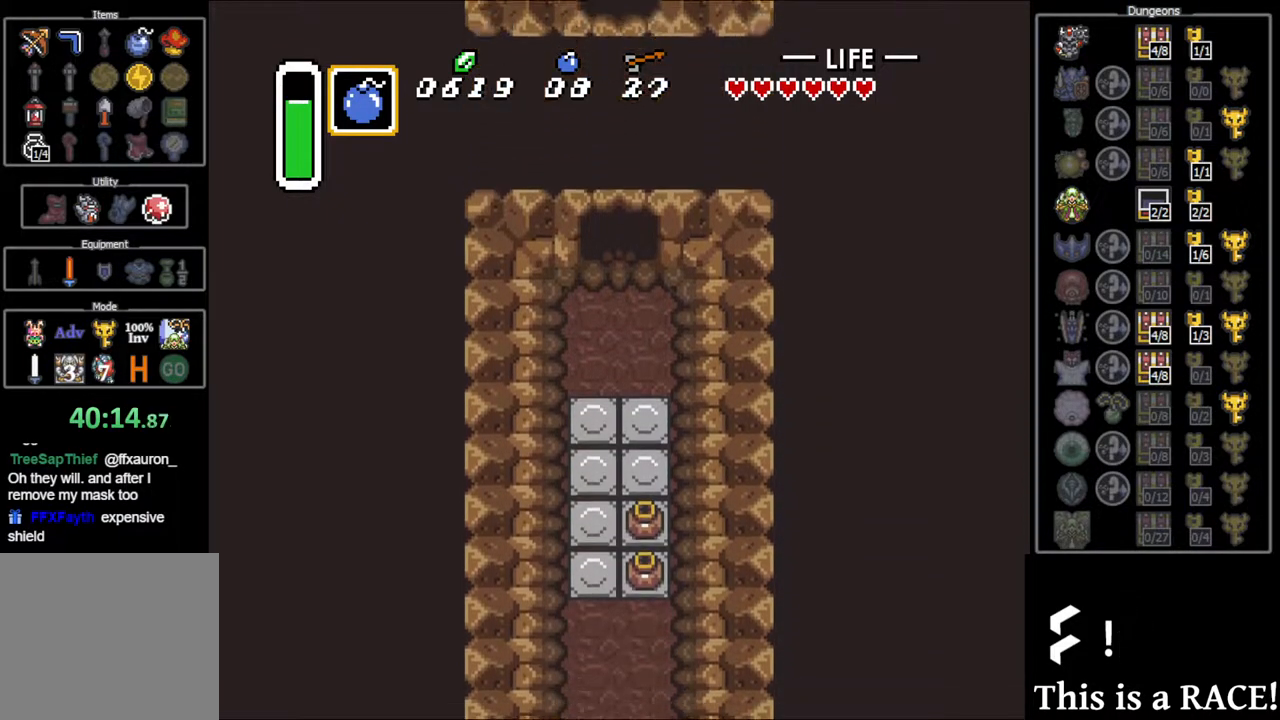
{"dt_ms": 1000, "buttons": ["DPAD_DOWN"]}
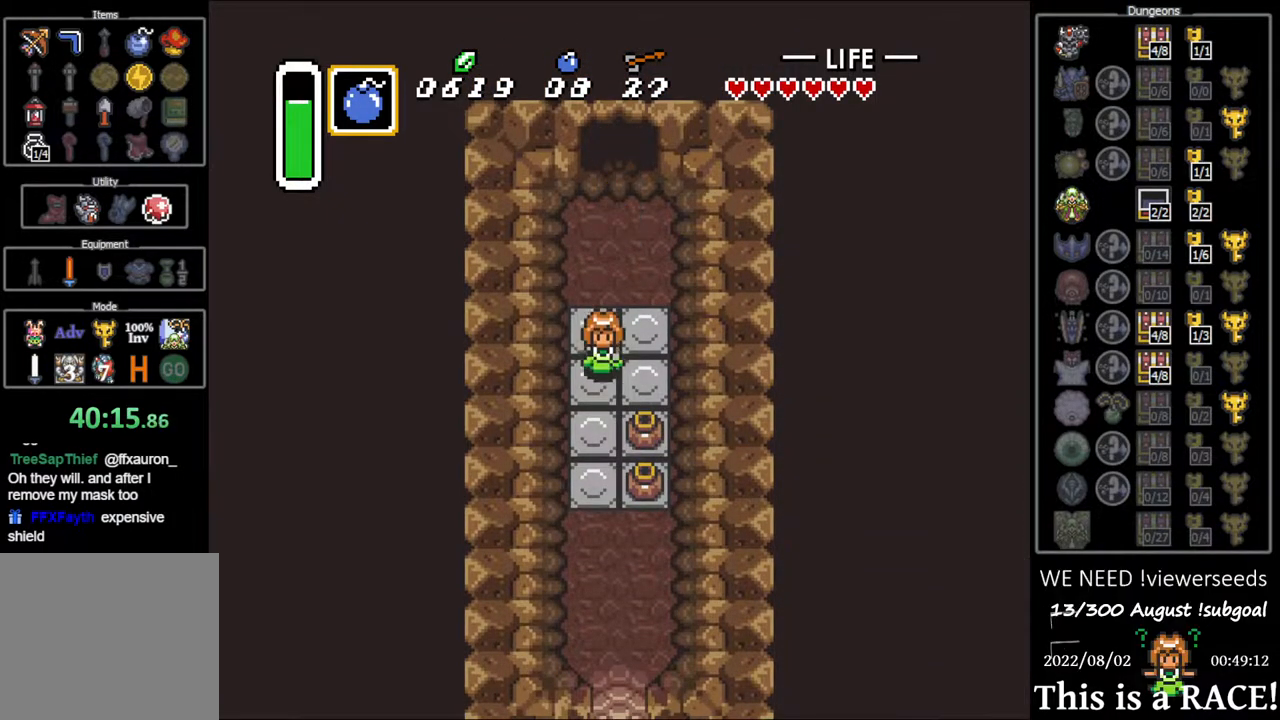
{"dt_ms": 500, "buttons": ["DPAD_DOWN"], "events": []}